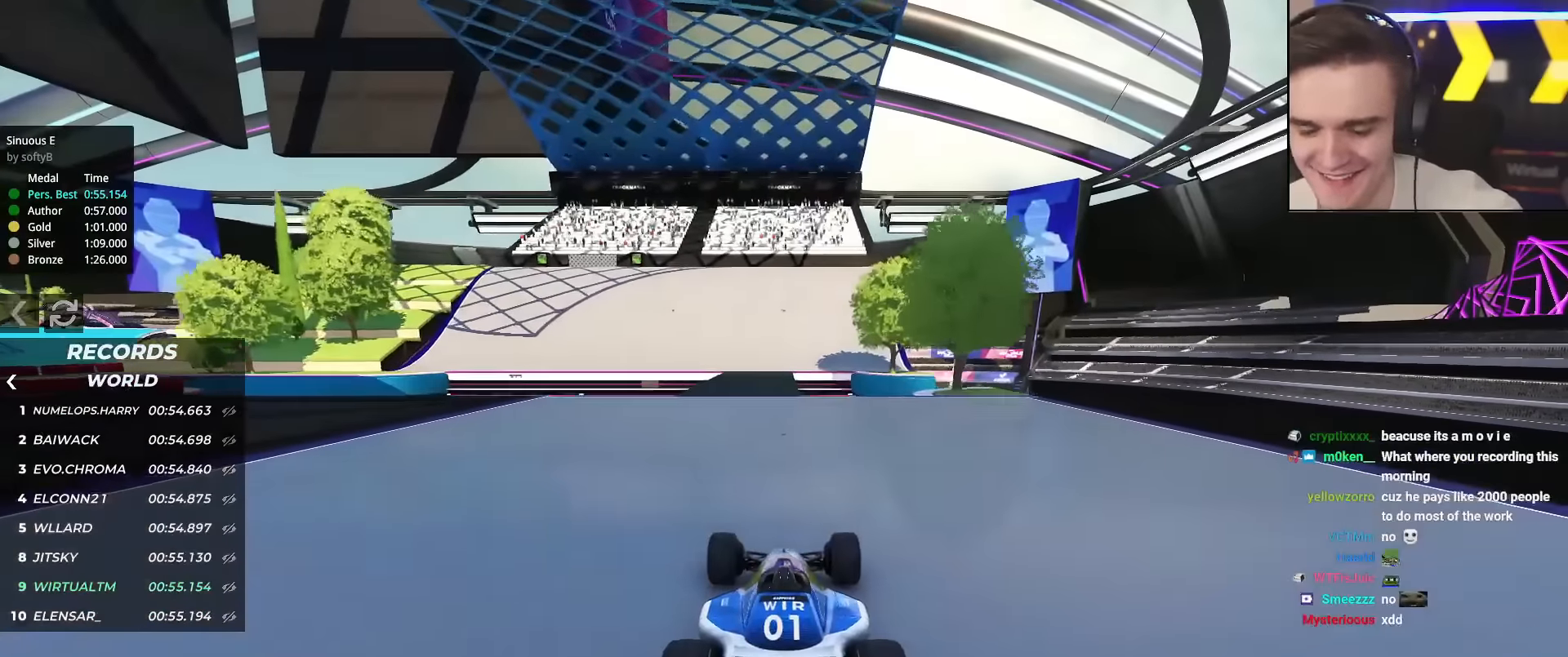
Gameplay with keyboard; each line is a JSON object with the keys held at the frame after it. "events" lists presses ("down") and releases ("up") of "brake", "down", "left", "right" and "up" between this image and that frame as [ms after this image, input, new state], when the widget could be followed in between. No other keys are recorded. Mouse input is not recorded. Key names are as the overlay labels them; some are game actions (e.g. jump) rather than physical keys.
{"keys": ["up"], "events": []}
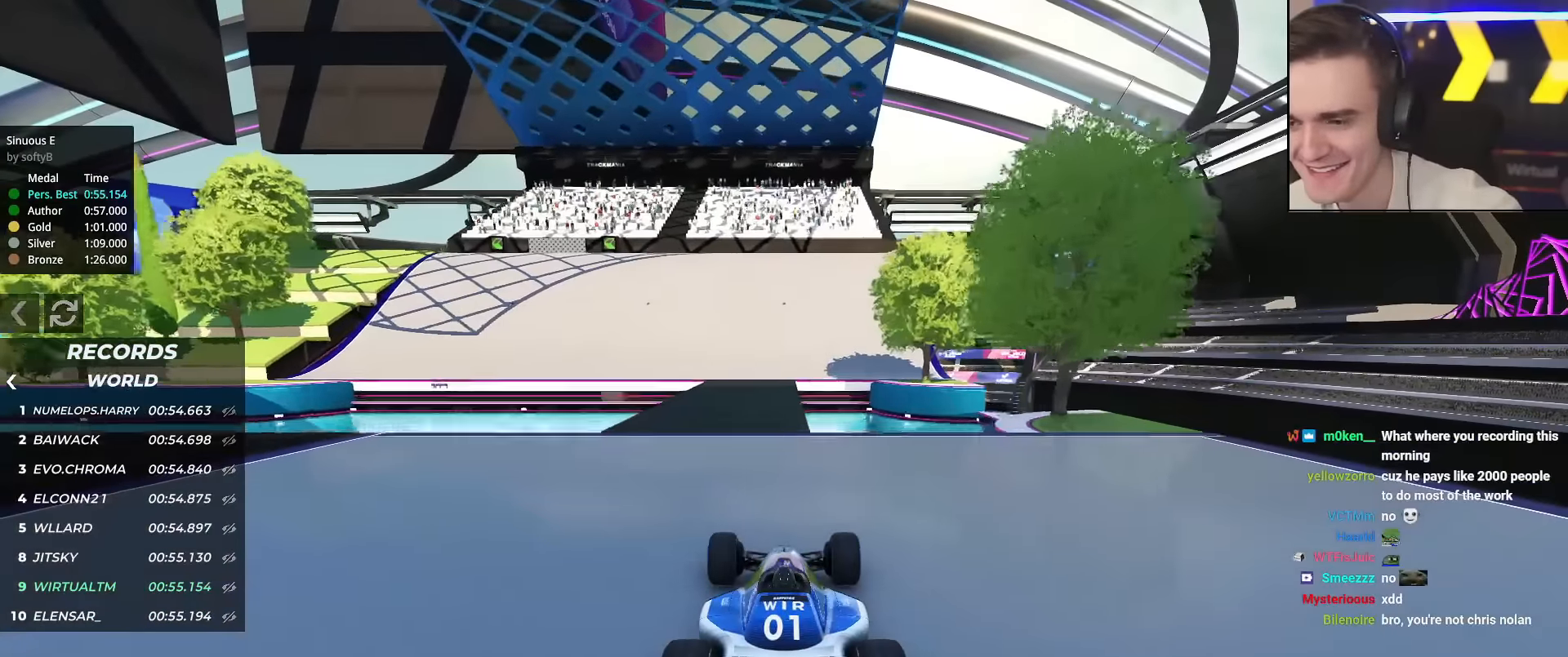
{"keys": ["up"], "events": [[50, "left", "down"], [83, "left", "up"]]}
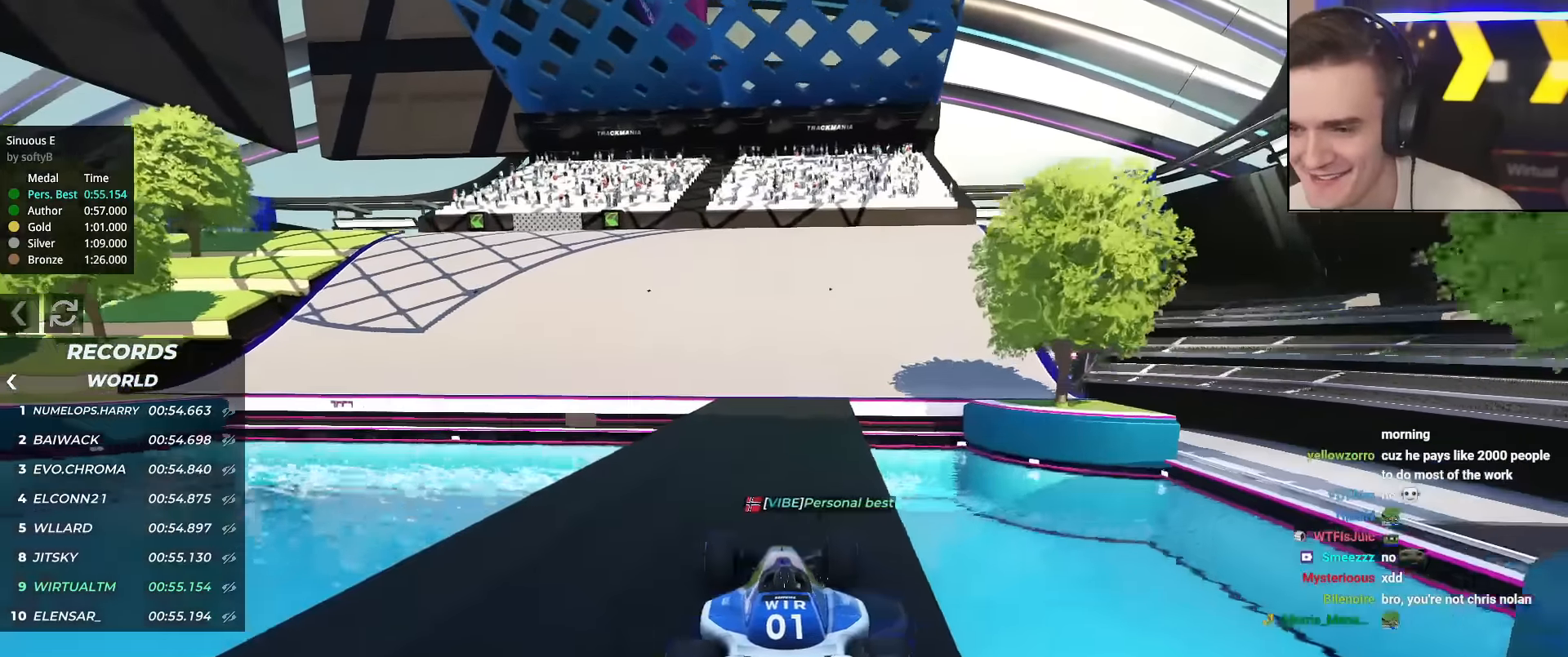
{"keys": ["left", "up"], "events": [[151, "left", "down"], [301, "left", "up"], [384, "left", "down"]]}
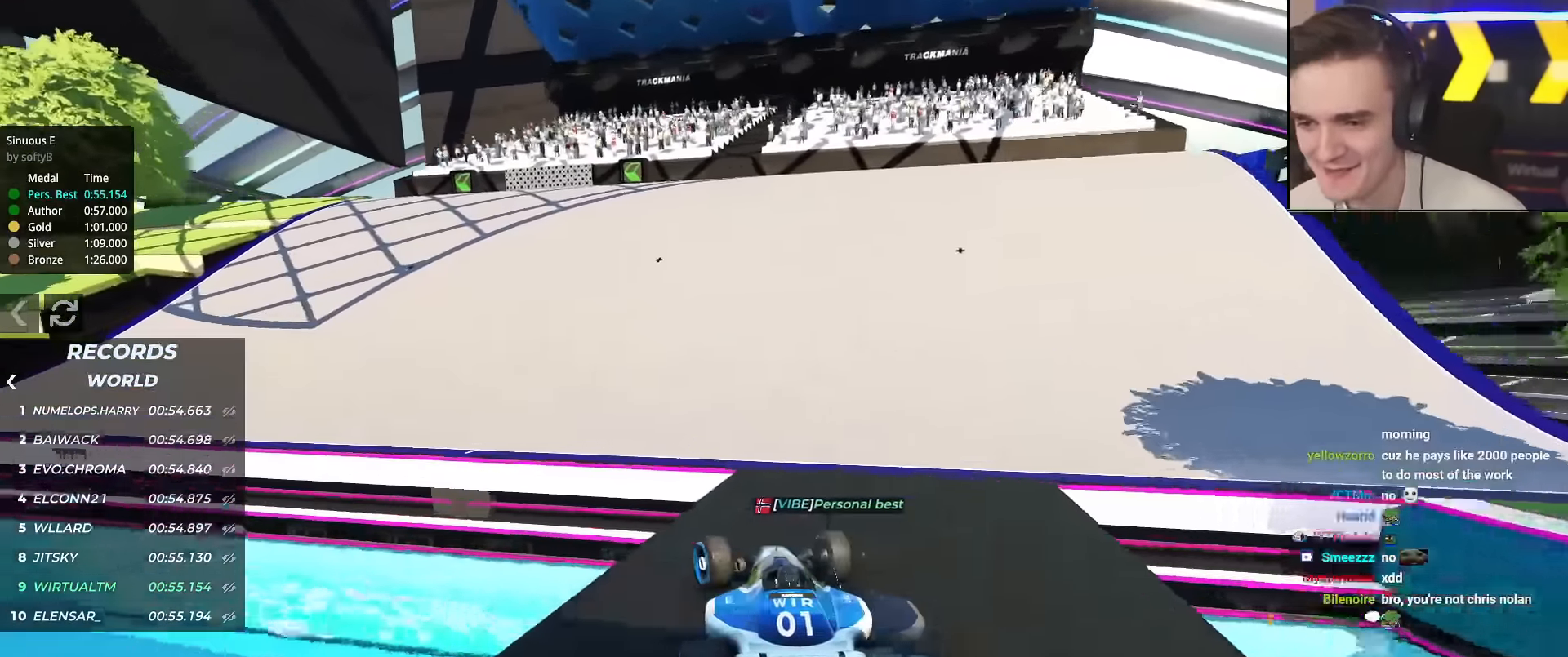
{"keys": ["up"], "events": [[33, "left", "up"], [117, "left", "down"], [400, "left", "up"]]}
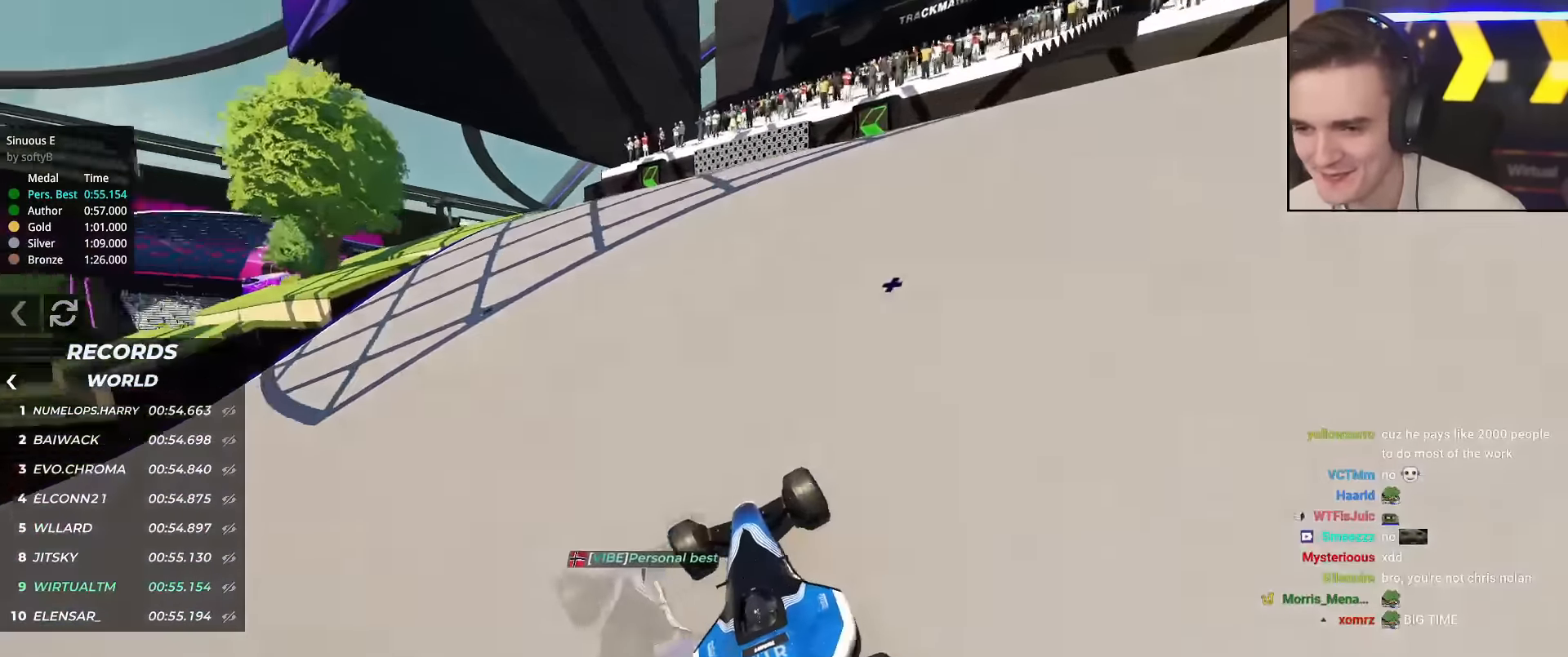
{"keys": ["left", "up"], "events": [[51, "left", "down"], [84, "left", "up"], [234, "left", "down"], [334, "left", "up"], [418, "left", "down"]]}
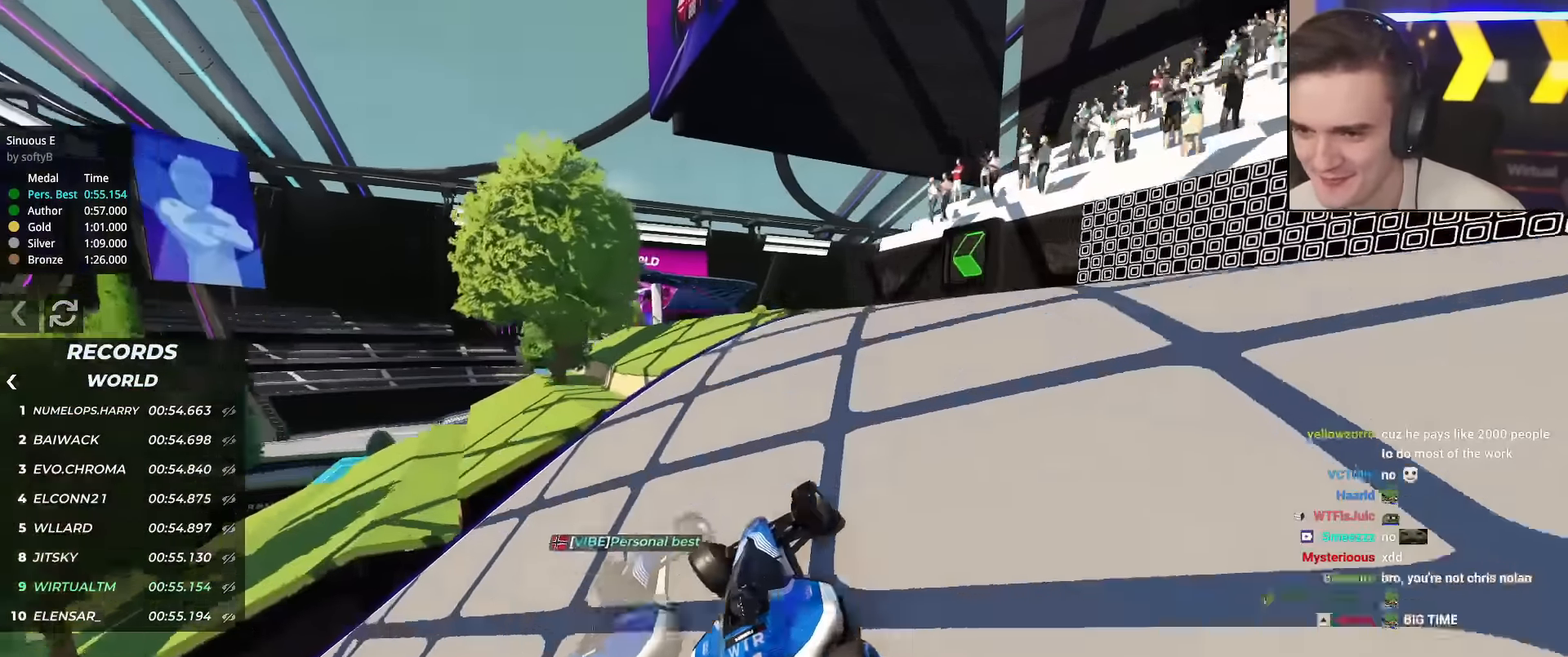
{"keys": ["up"], "events": [[67, "left", "up"], [150, "left", "down"], [250, "left", "up"]]}
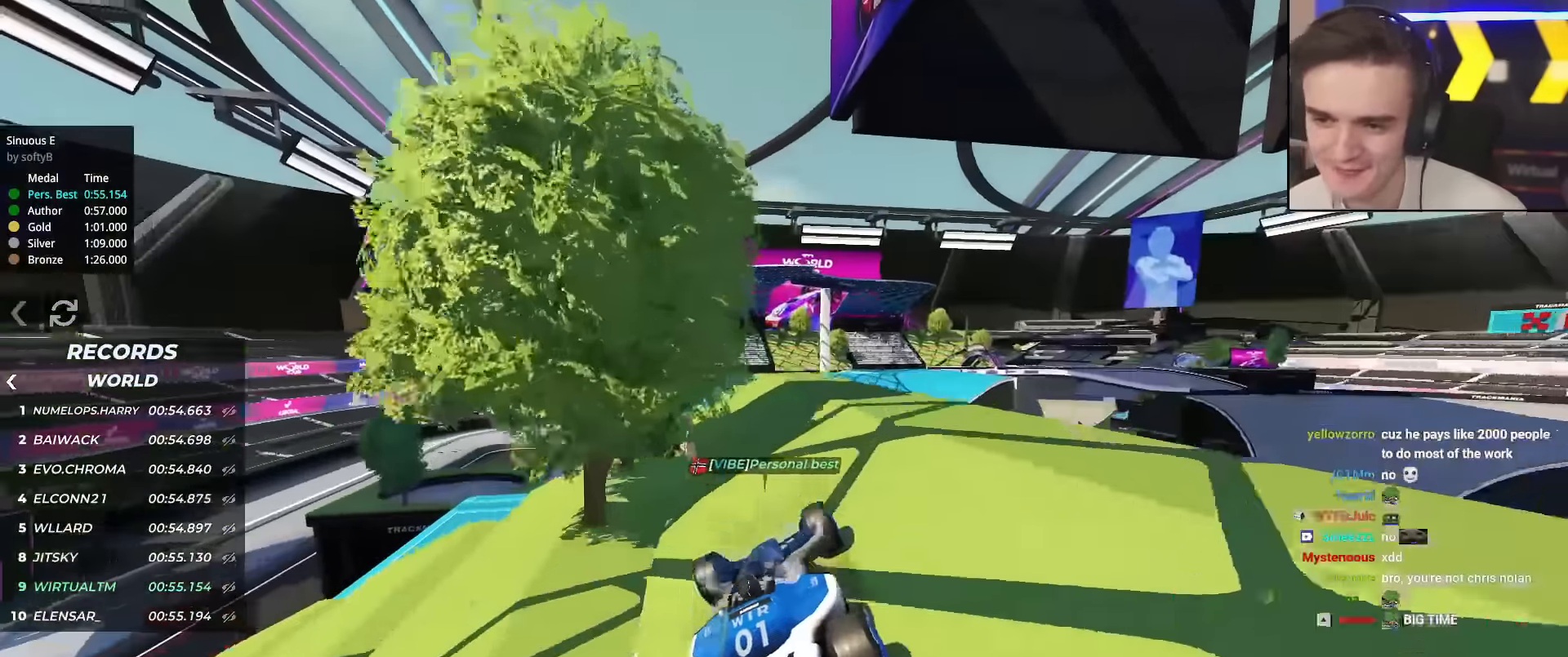
{"keys": ["right", "up"], "events": [[34, "left", "down"], [117, "left", "up"], [167, "left", "down"], [317, "left", "up"], [368, "left", "down"], [401, "left", "up"], [501, "right", "down"]]}
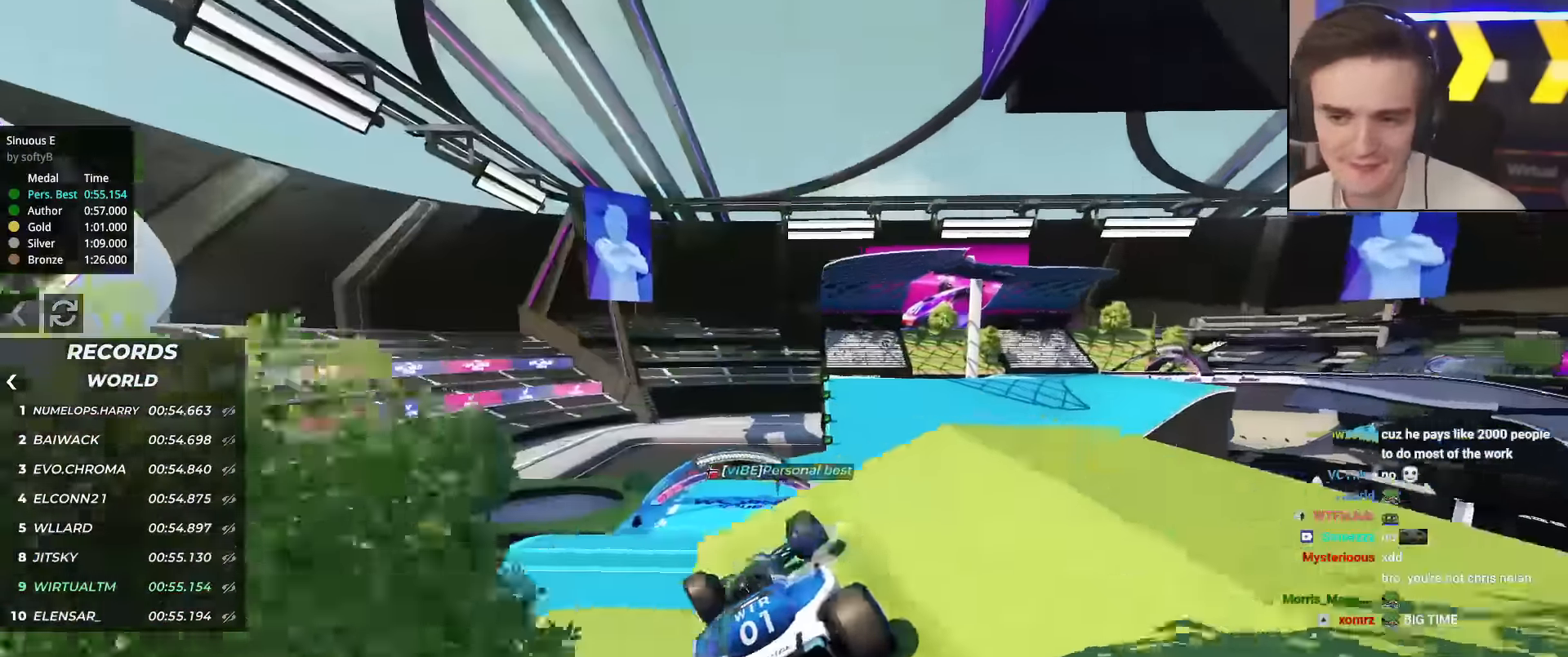
{"keys": ["up"], "events": [[50, "right", "up"]]}
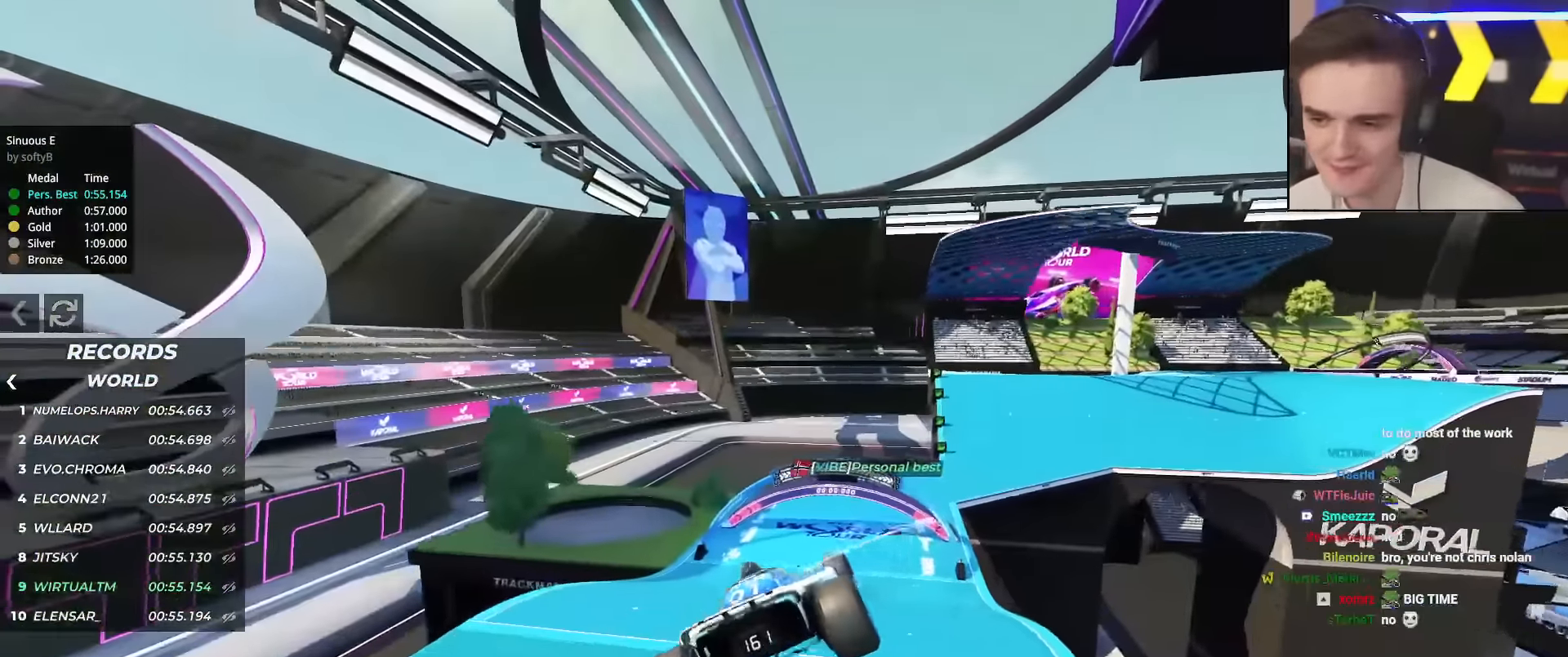
{"keys": ["brake", "right", "up"], "events": [[434, "brake", "down"], [484, "right", "down"]]}
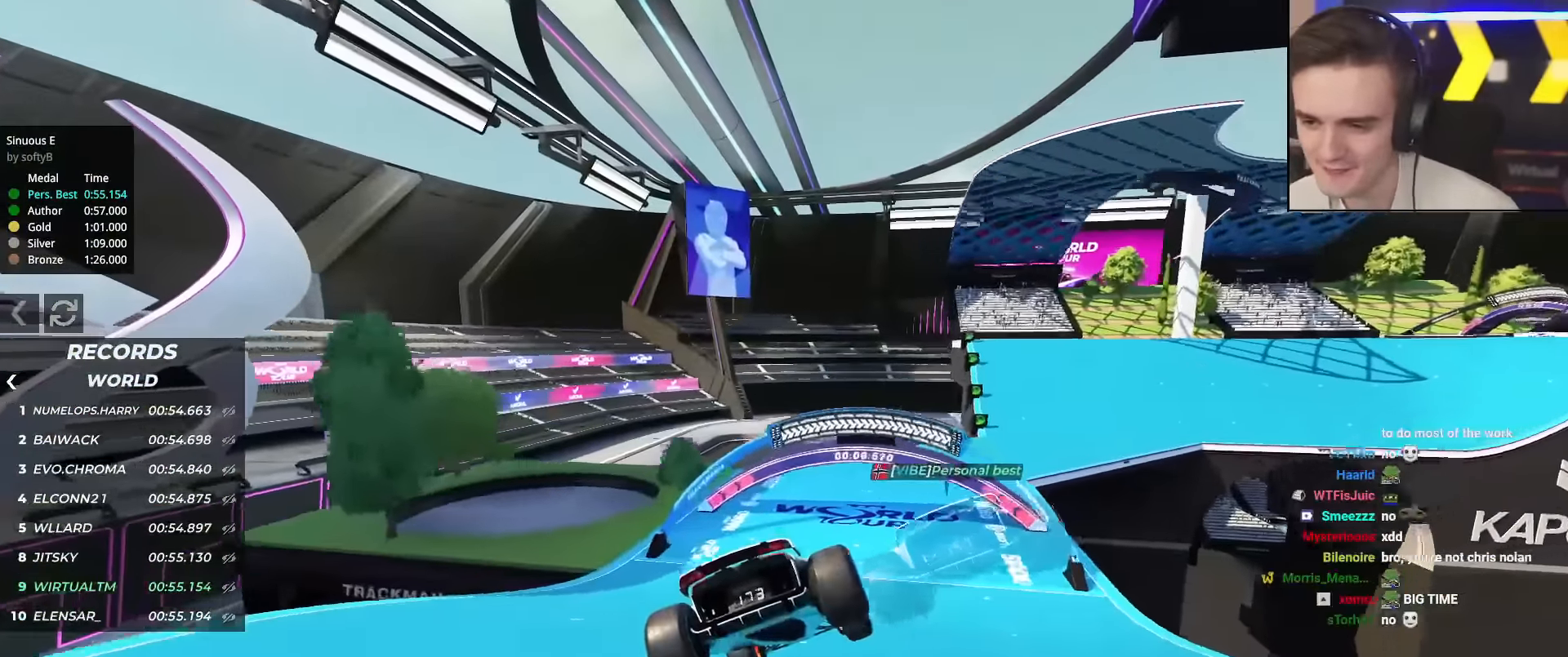
{"keys": ["right", "up"], "events": [[33, "brake", "up"], [250, "right", "up"], [500, "right", "down"]]}
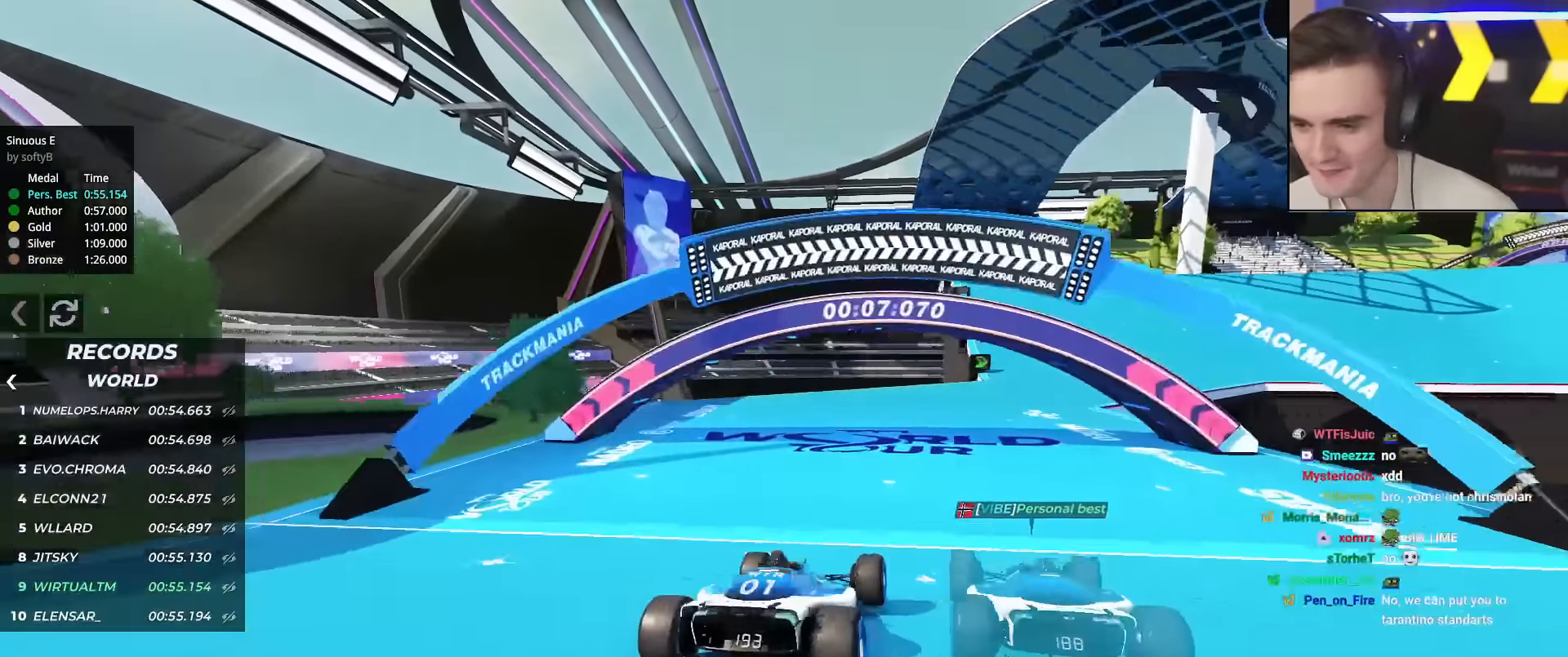
{"keys": ["up"], "events": [[184, "right", "up"], [334, "right", "down"], [468, "right", "up"]]}
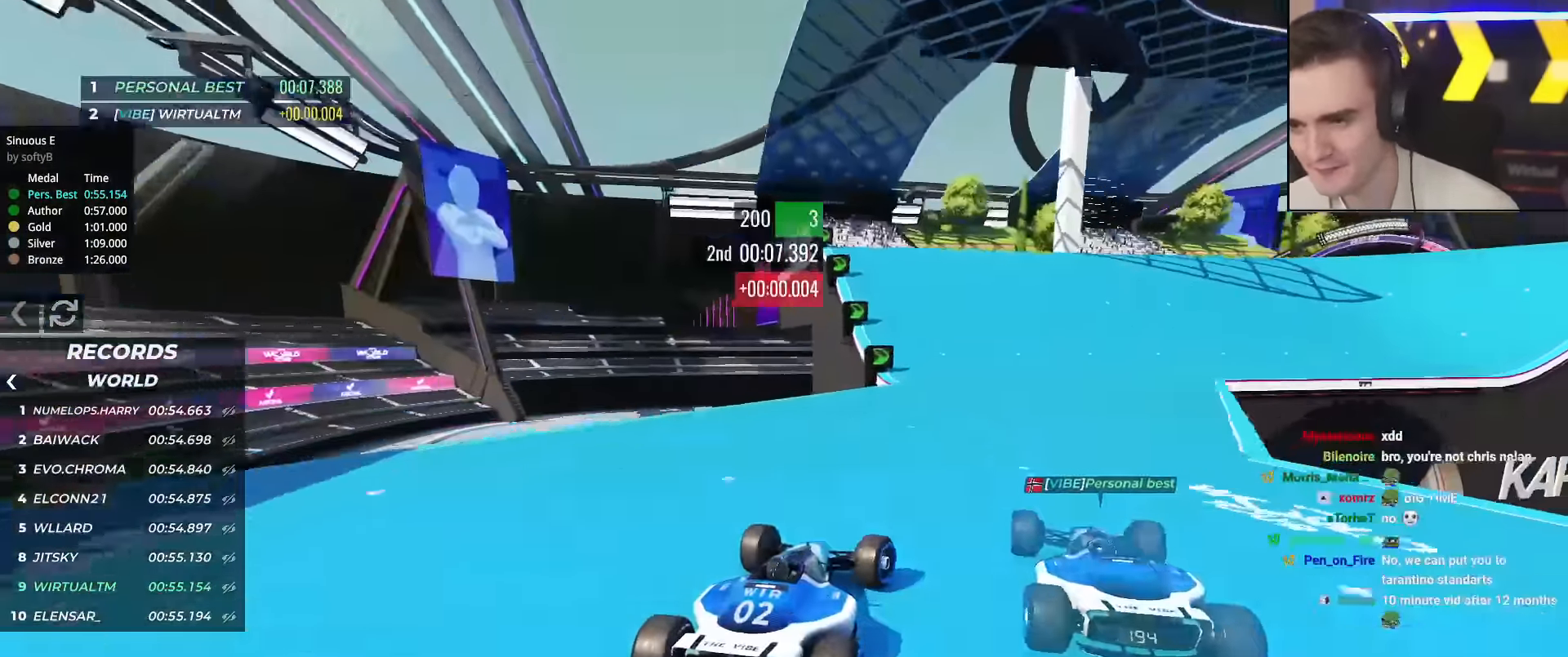
{"keys": ["right", "up"], "events": [[67, "right", "down"], [150, "right", "up"], [484, "right", "down"]]}
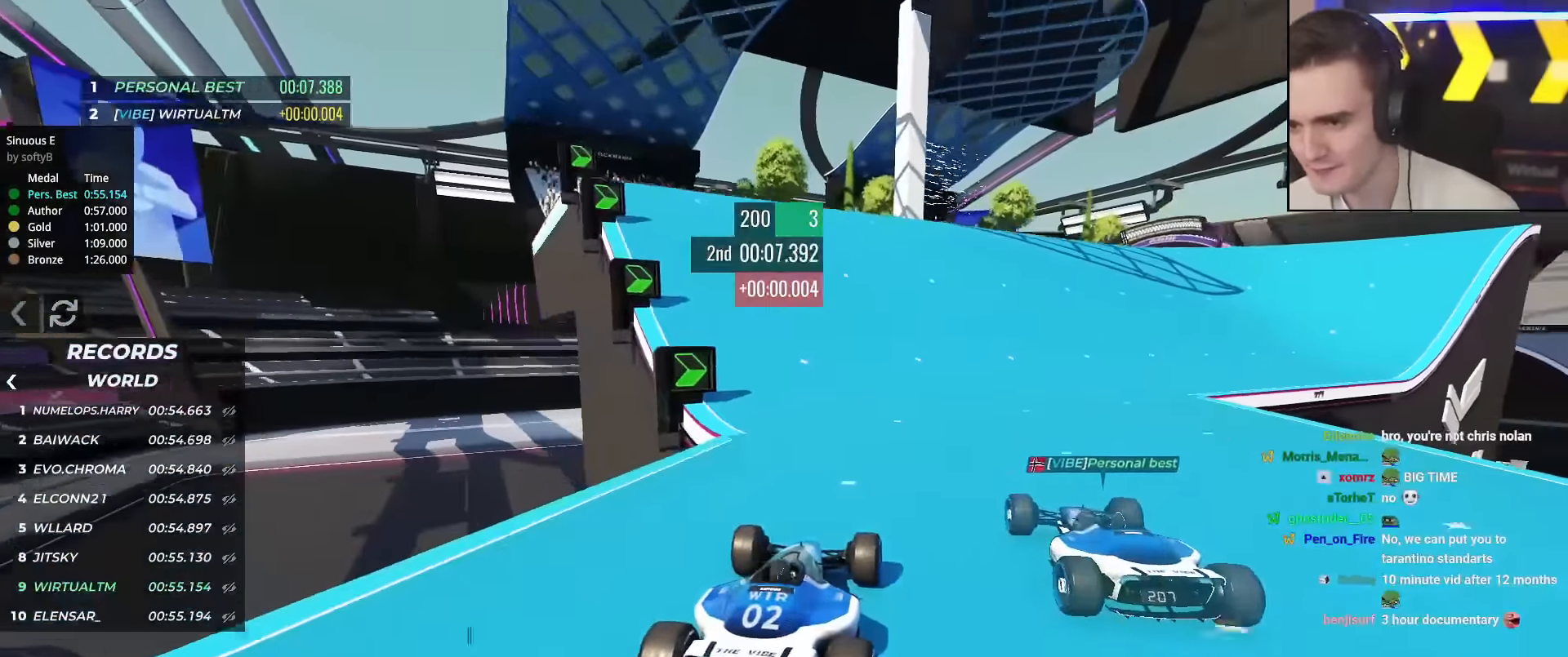
{"keys": ["up"], "events": [[84, "right", "up"], [301, "right", "down"], [401, "right", "up"]]}
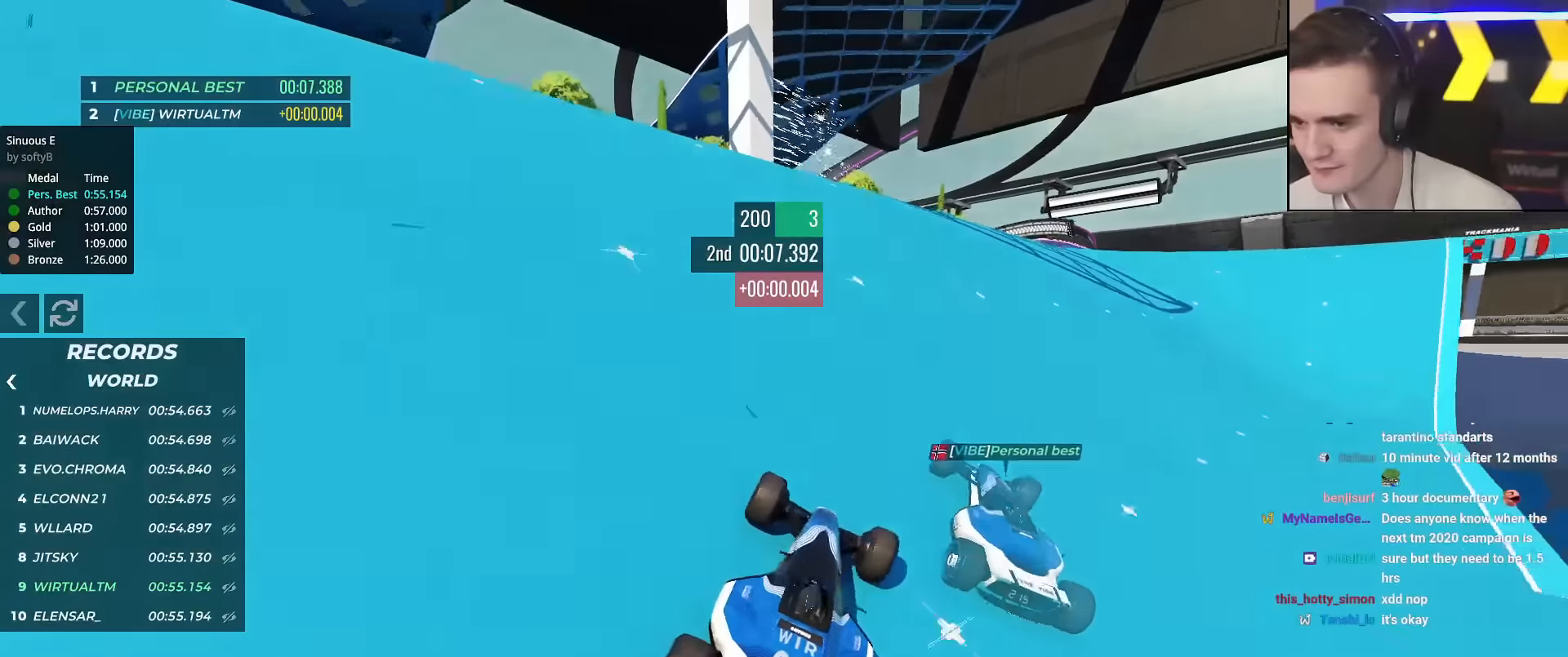
{"keys": ["right", "up"], "events": [[284, "right", "down"]]}
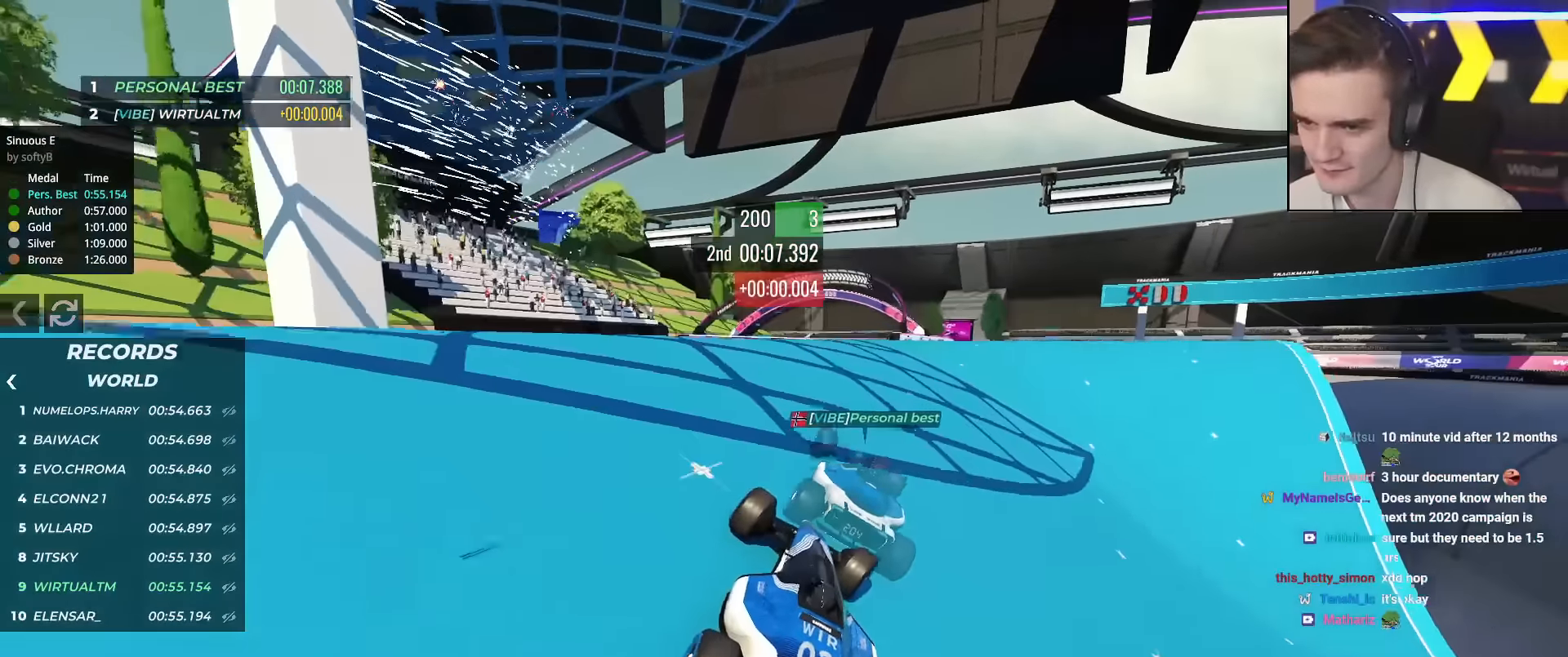
{"keys": ["right", "up"], "events": [[17, "right", "up"], [201, "left", "down"], [251, "left", "up"], [351, "left", "down"], [434, "left", "up"], [484, "right", "down"]]}
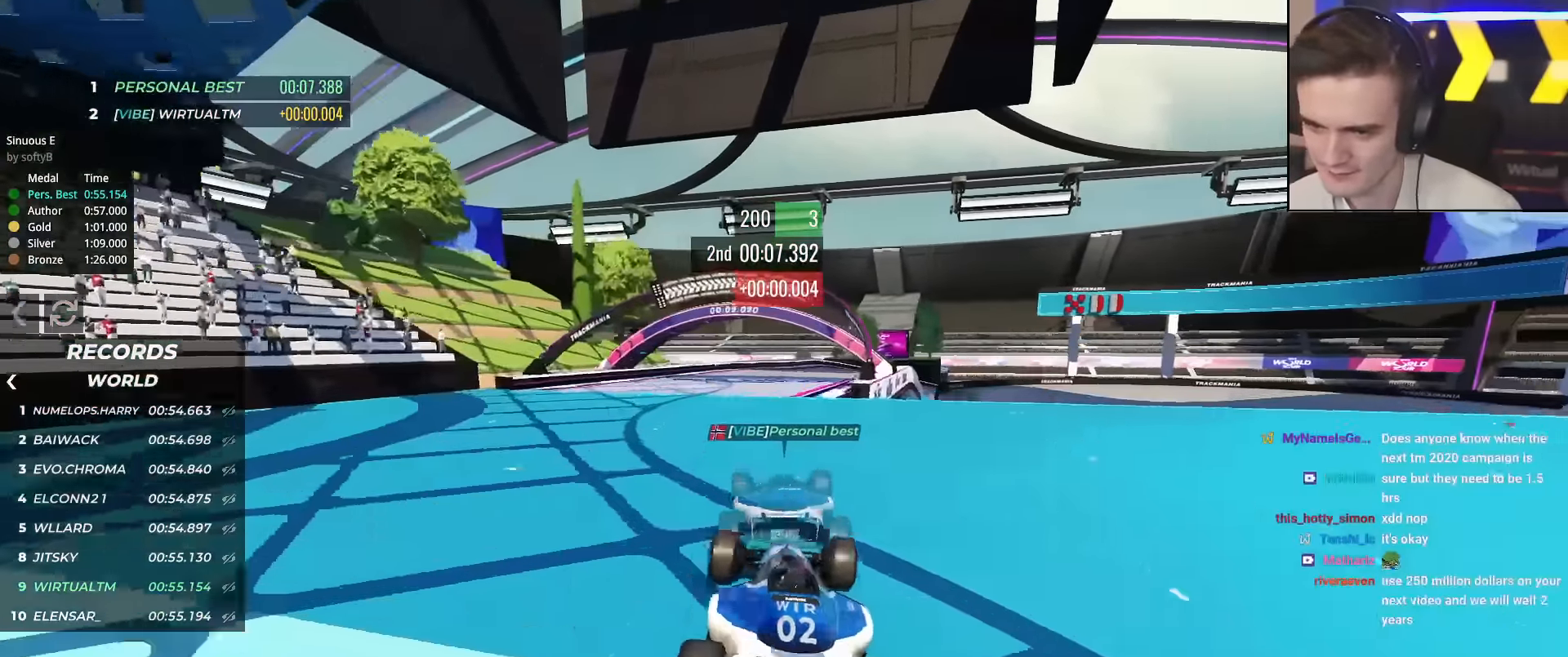
{"keys": ["up"], "events": [[217, "right", "up"], [267, "left", "down"], [500, "left", "up"]]}
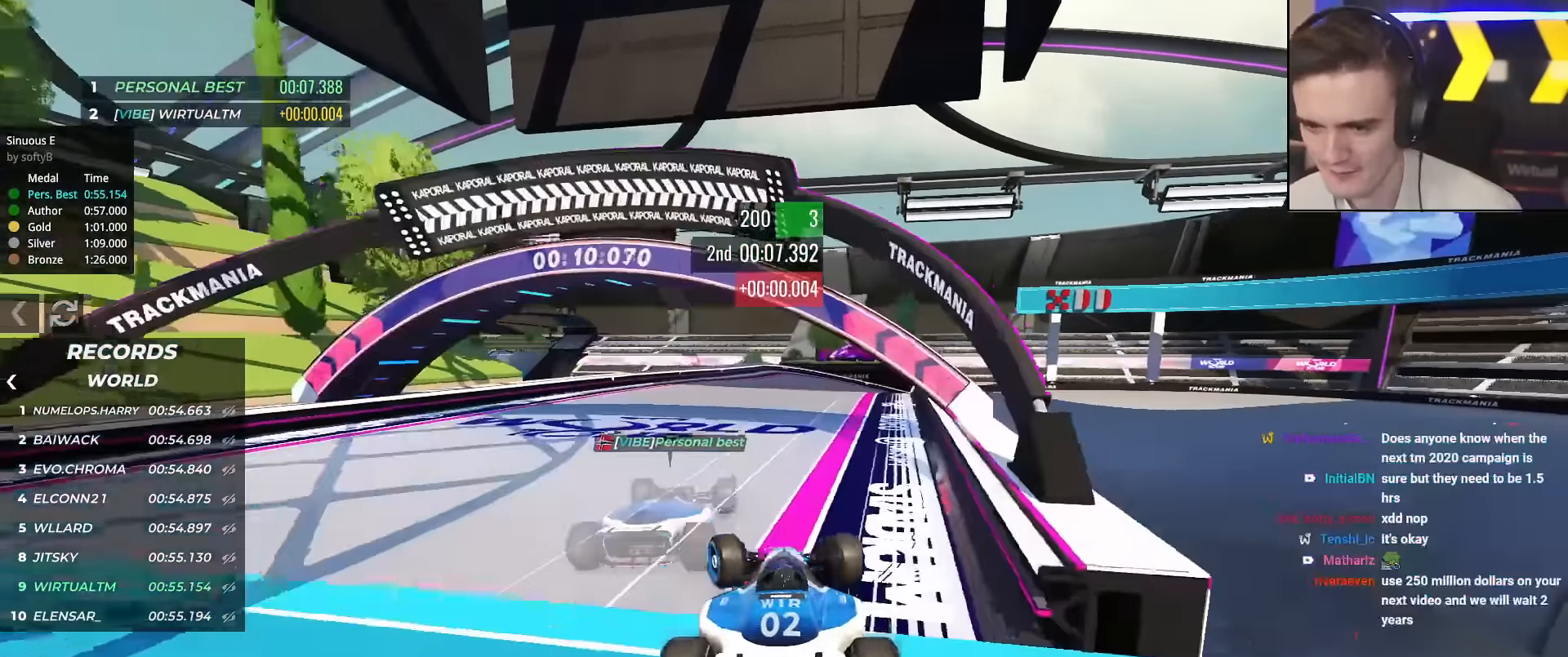
{"keys": ["up"], "events": [[51, "right", "down"], [134, "right", "up"]]}
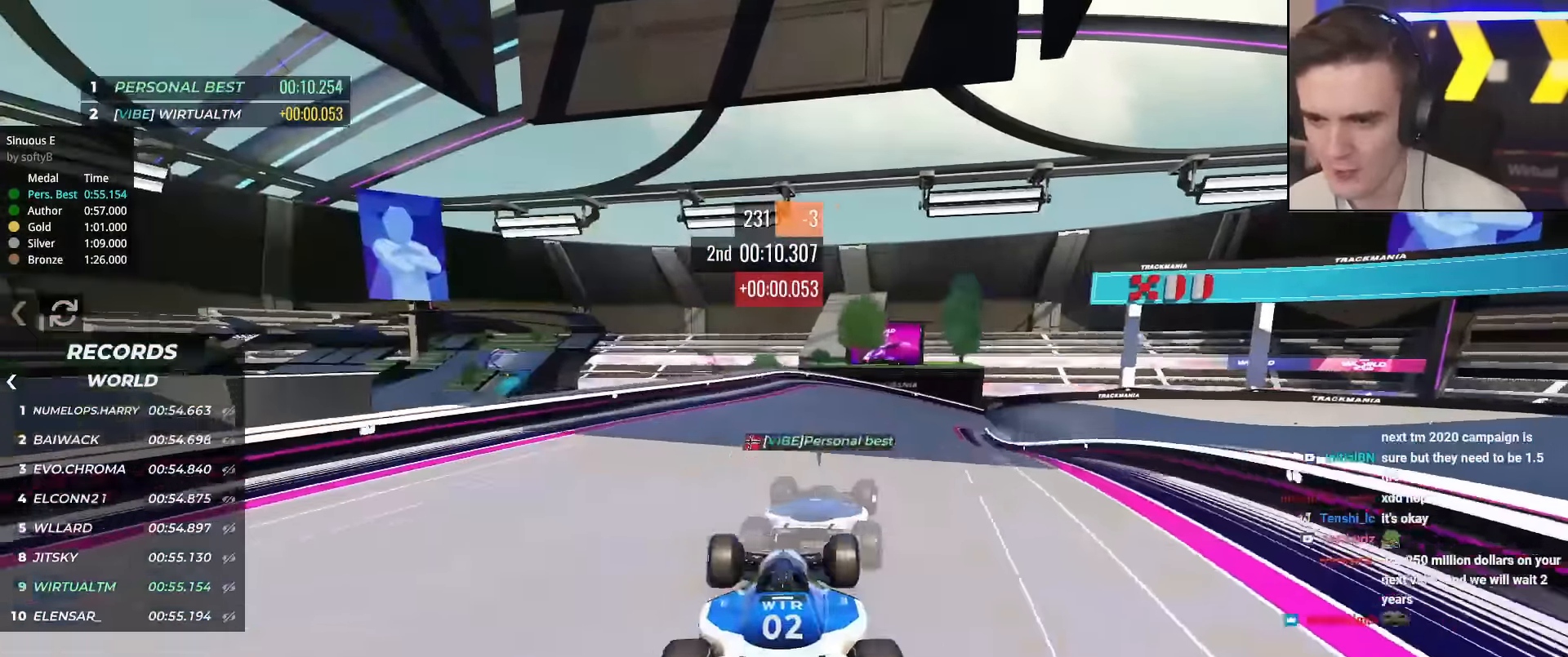
{"keys": ["right", "up"], "events": [[17, "right", "down"], [150, "right", "up"], [200, "right", "down"]]}
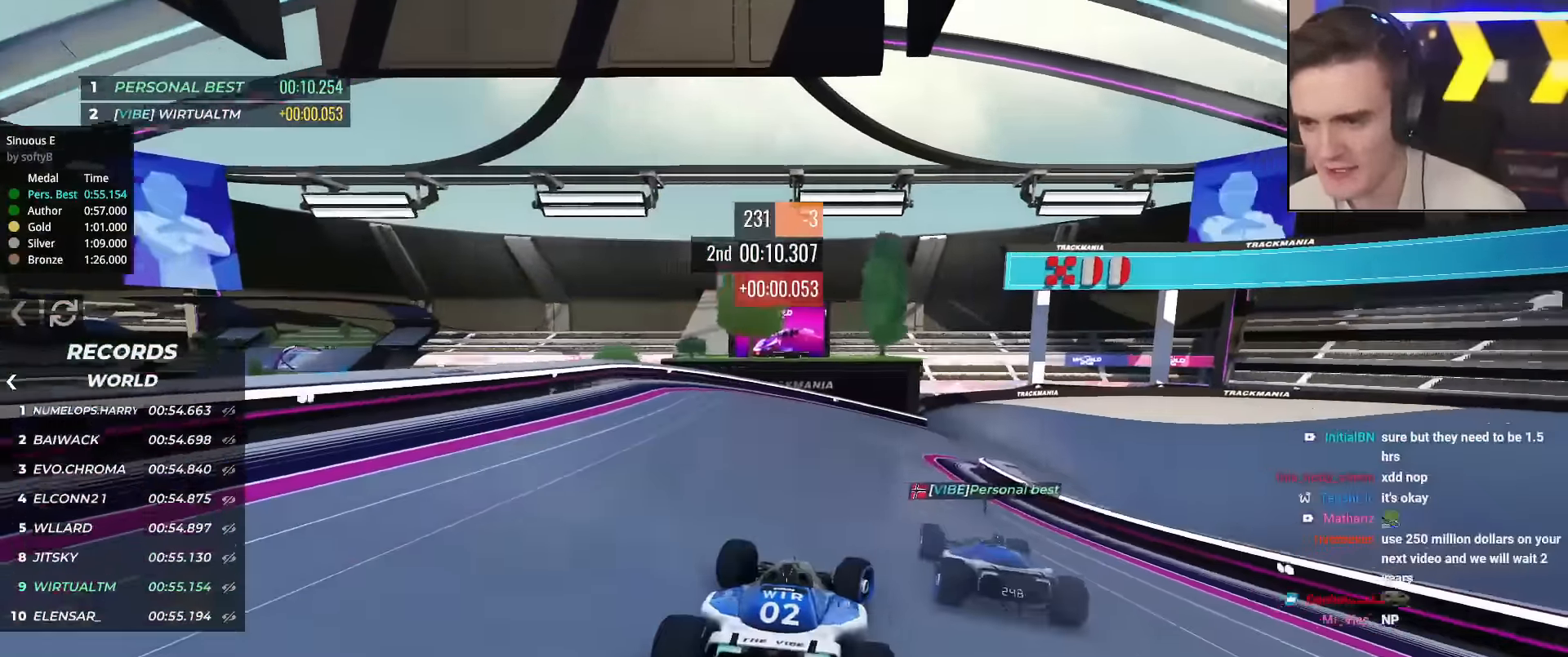
{"keys": ["right", "up"], "events": [[50, "right", "up"], [133, "right", "down"], [333, "right", "up"], [467, "right", "down"]]}
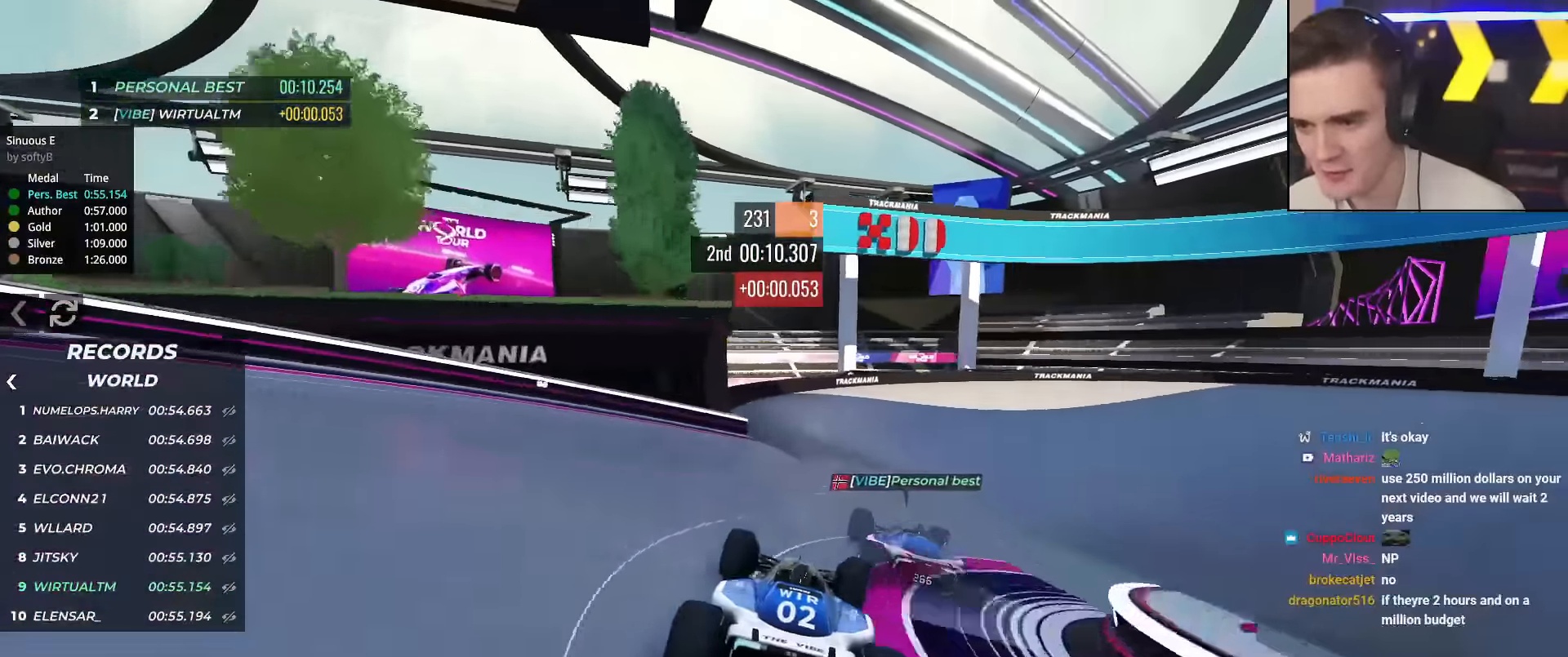
{"keys": ["right", "up"], "events": [[50, "right", "up"], [100, "right", "down"], [301, "brake", "down"], [385, "brake", "up"]]}
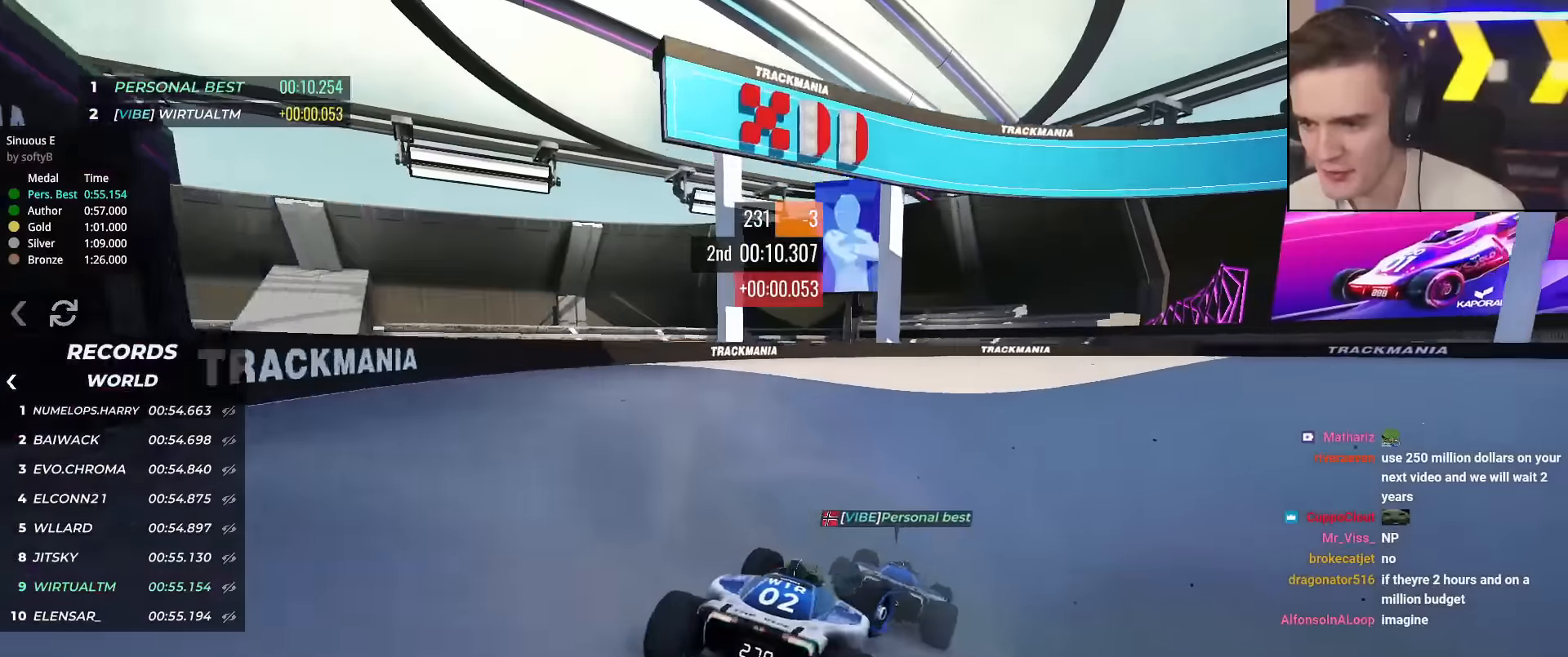
{"keys": ["up"], "events": [[501, "right", "up"]]}
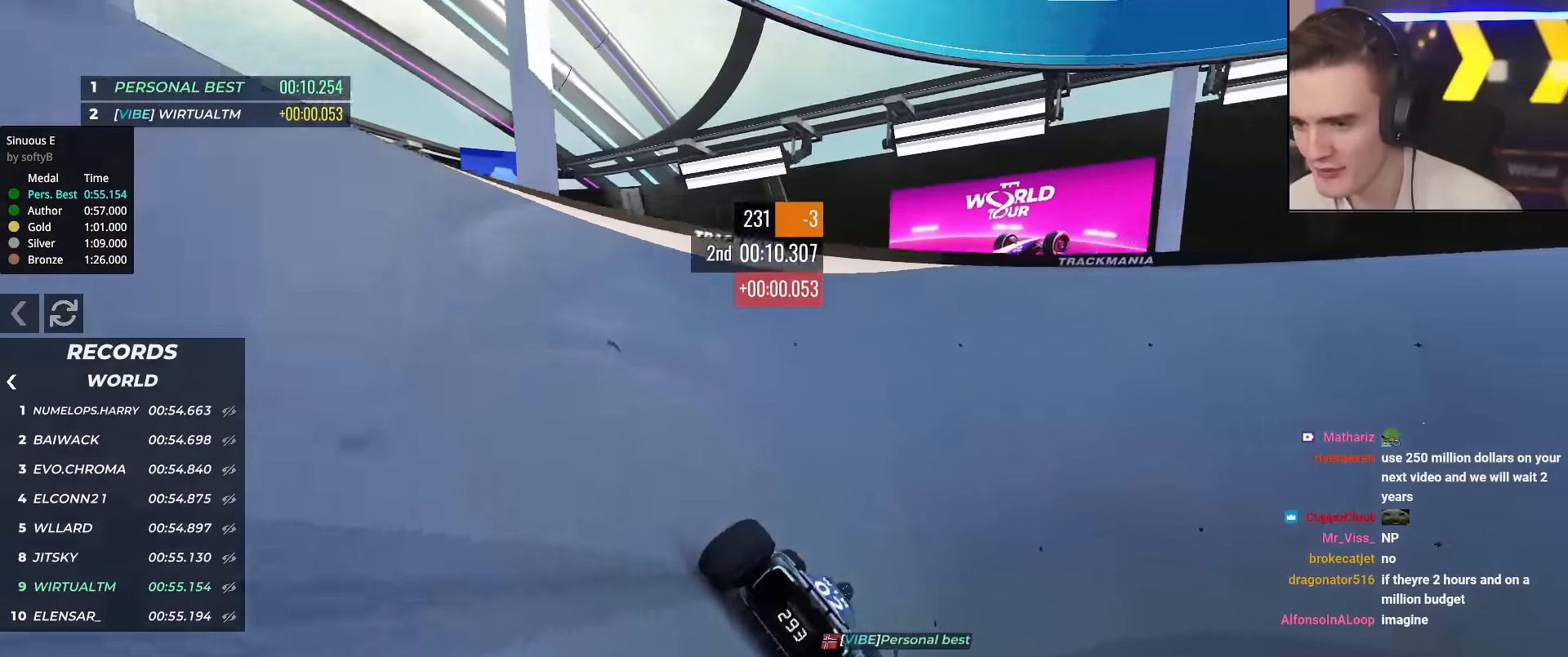
{"keys": ["up"], "events": [[133, "right", "down"], [233, "right", "up"]]}
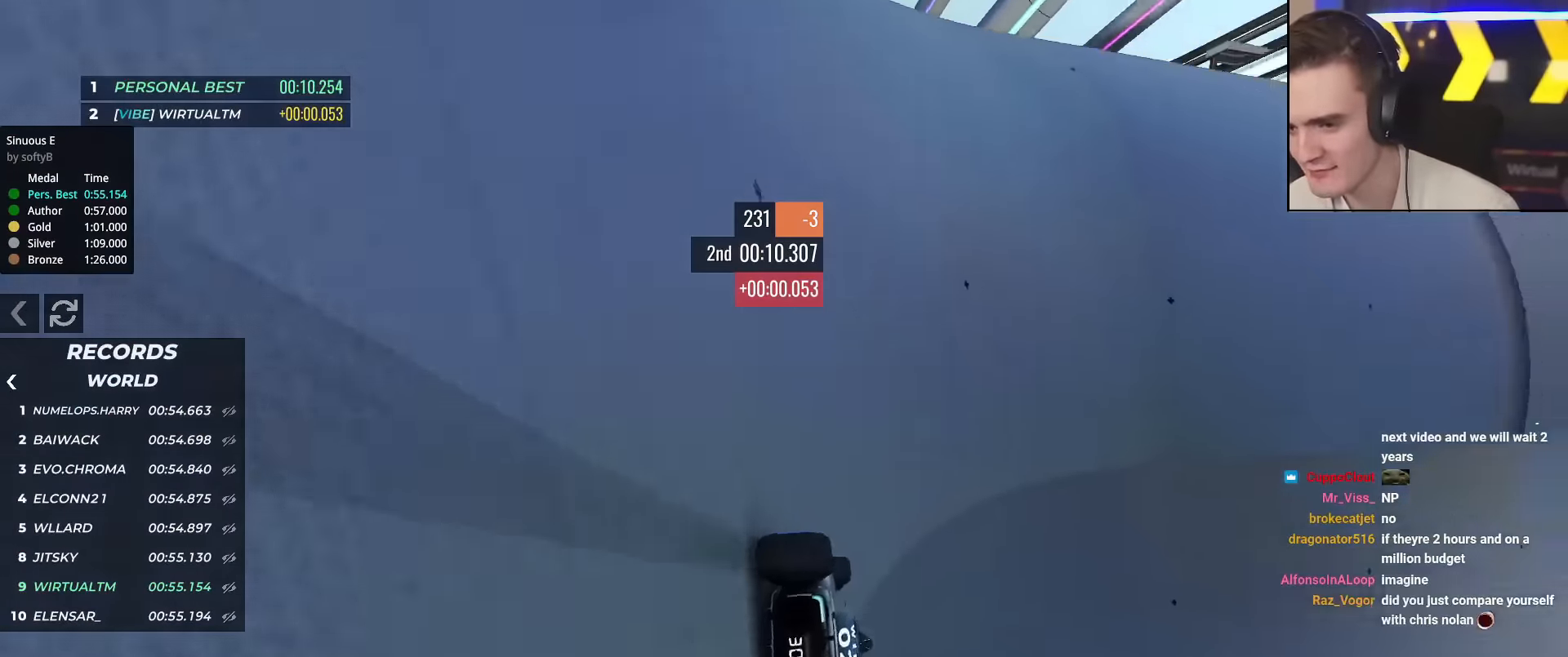
{"keys": ["right", "up"], "events": [[17, "right", "down"], [150, "right", "up"], [201, "right", "down"]]}
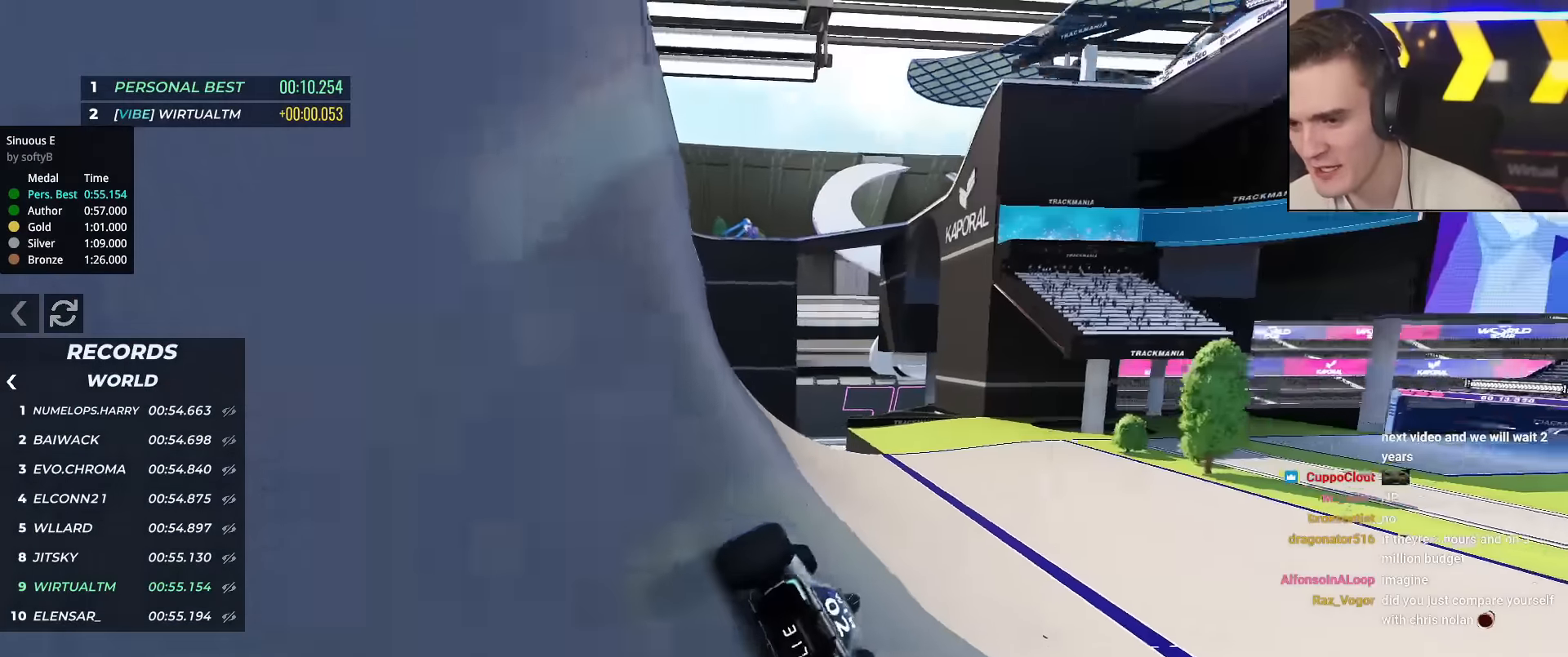
{"keys": ["right"], "events": [[484, "up", "up"]]}
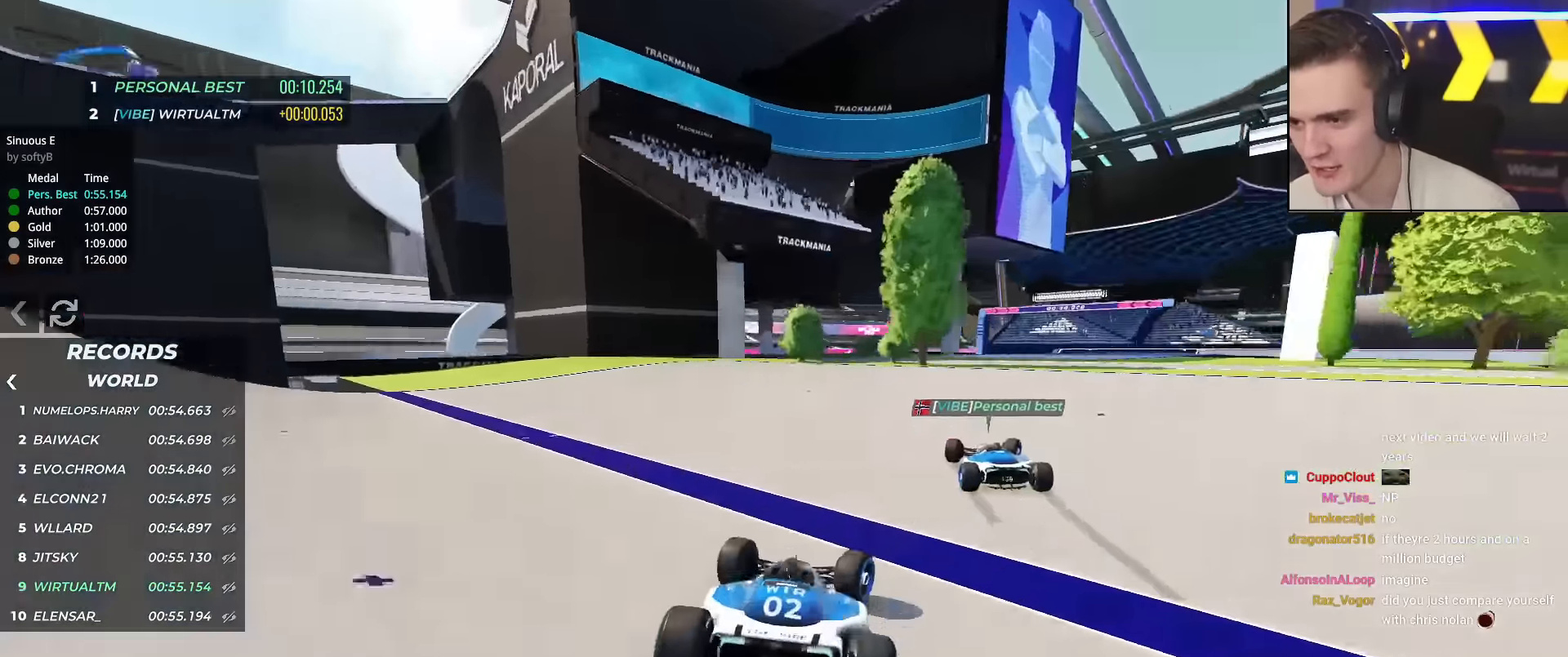
{"keys": ["up"], "events": [[134, "up", "down"], [501, "right", "up"]]}
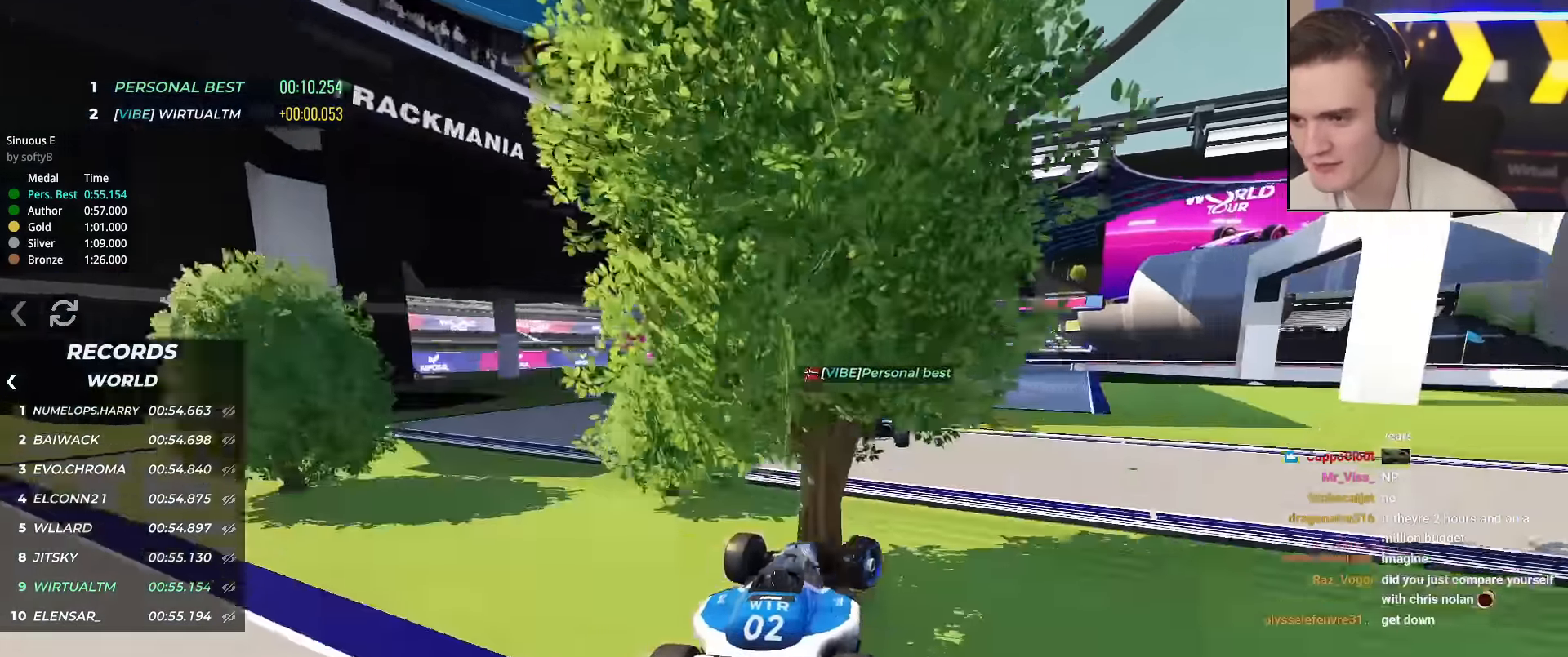
{"keys": ["up"], "events": []}
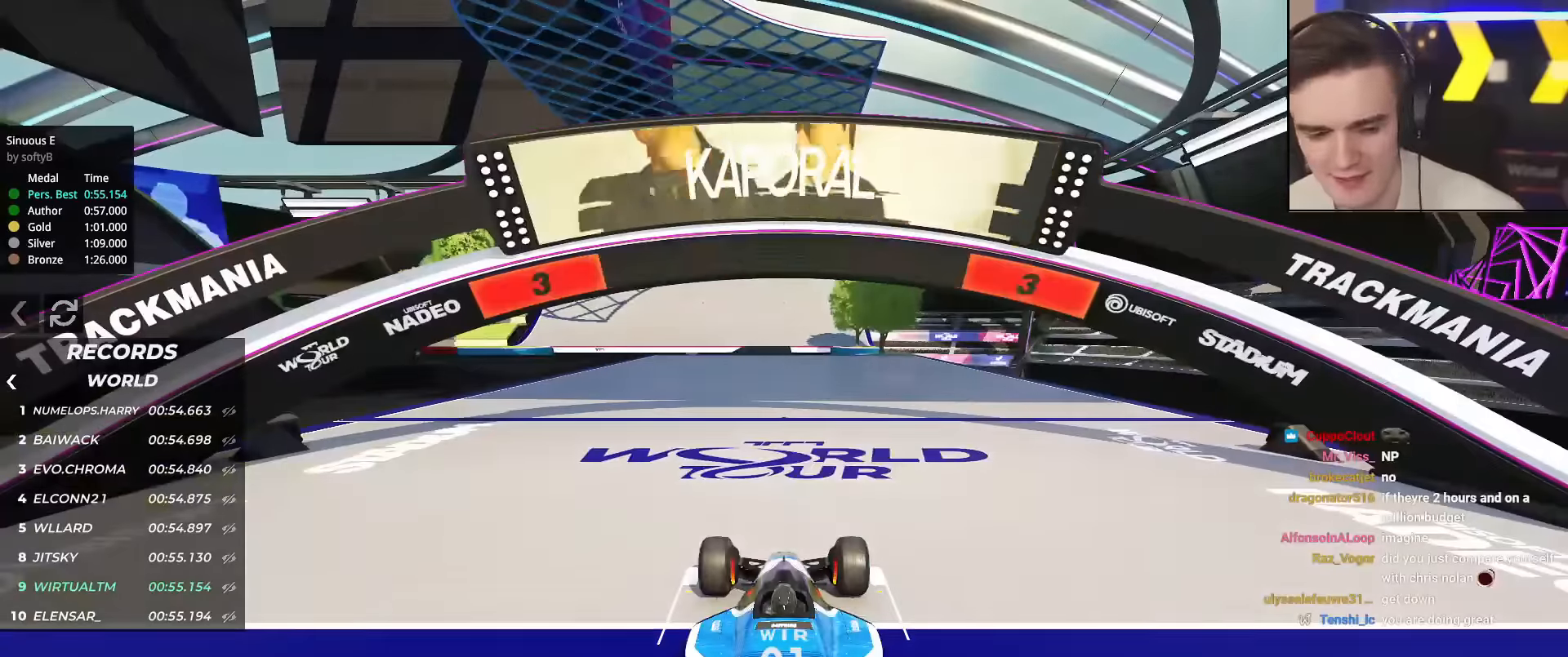
{"keys": ["up"], "events": []}
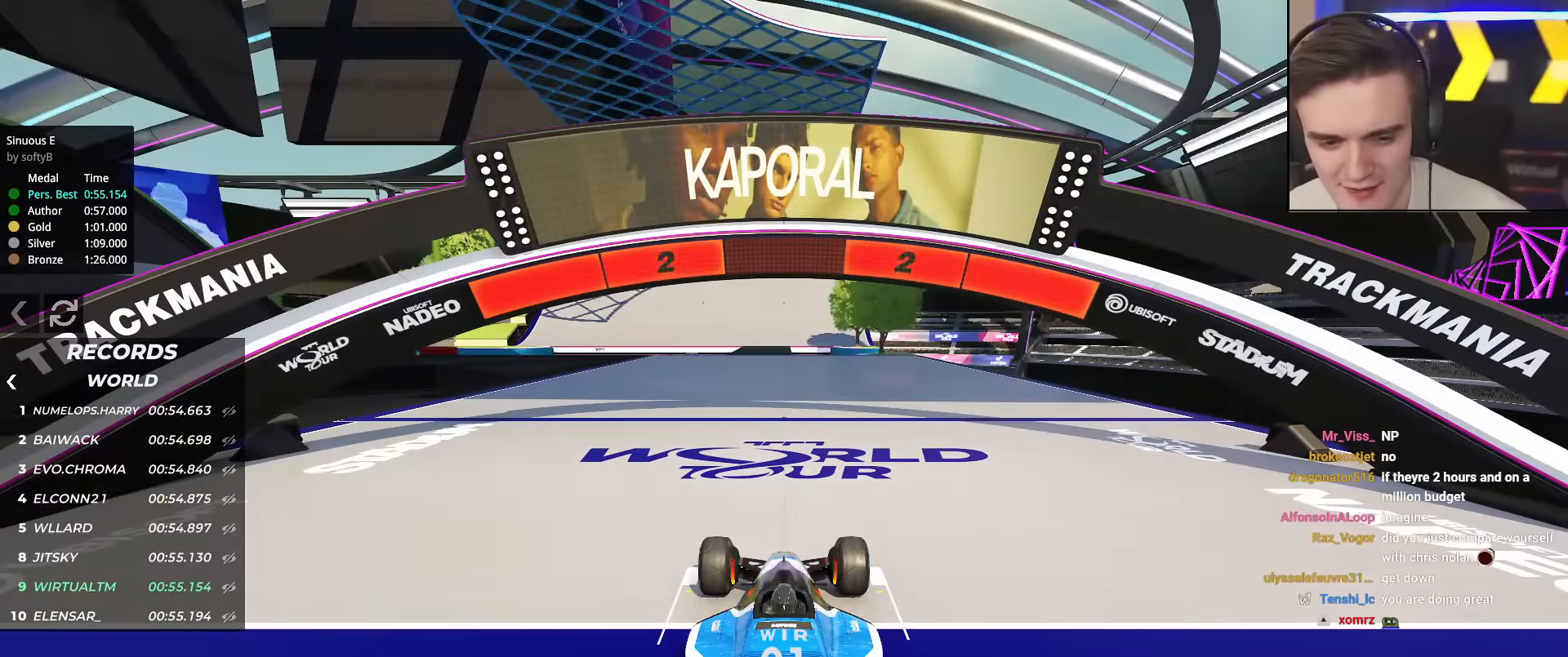
{"keys": ["up"], "events": []}
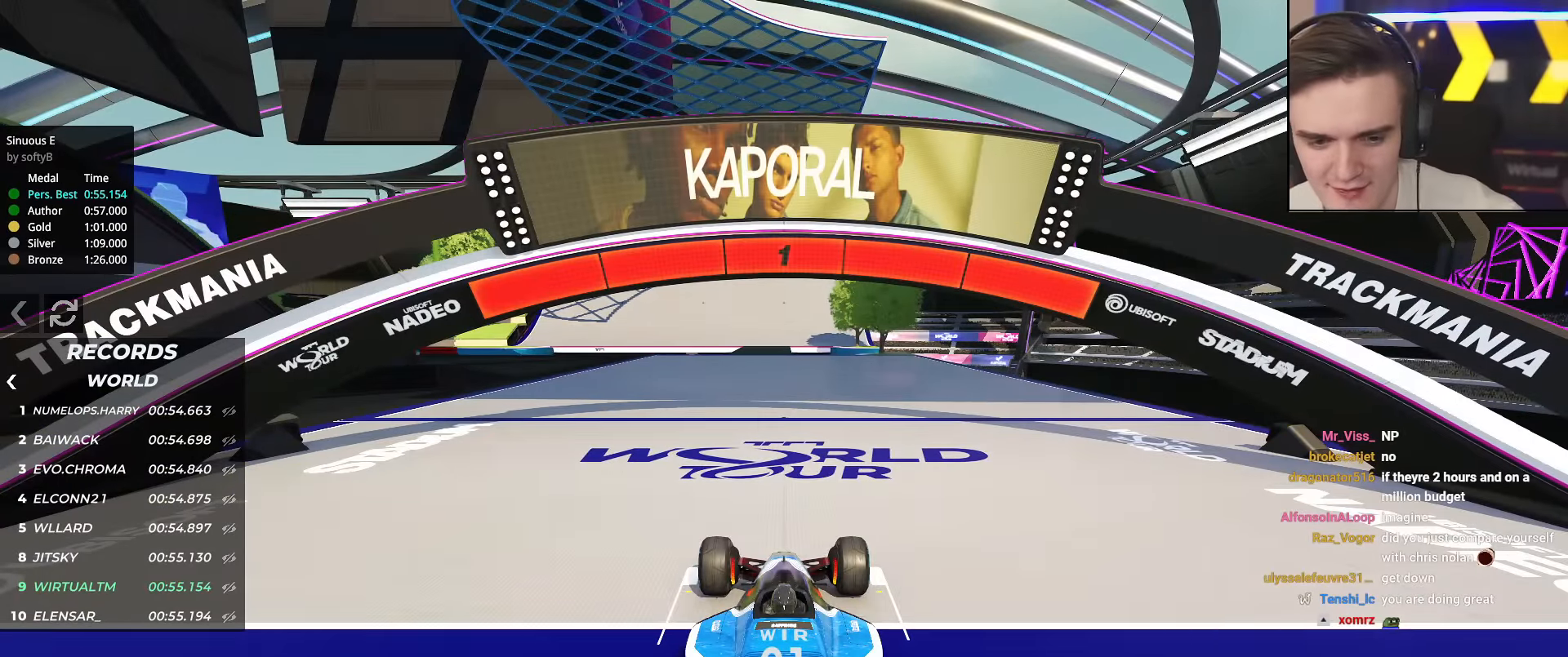
{"keys": ["up"], "events": []}
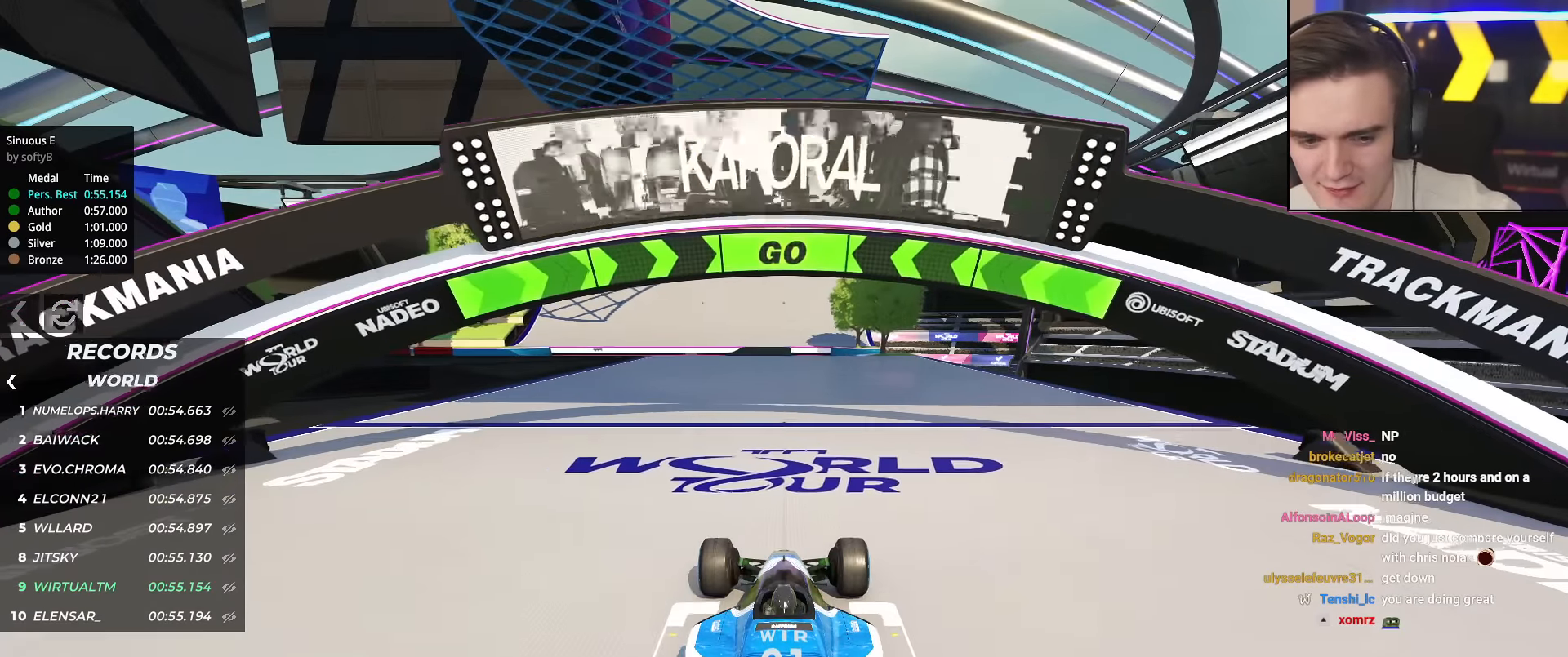
{"keys": ["up"], "events": []}
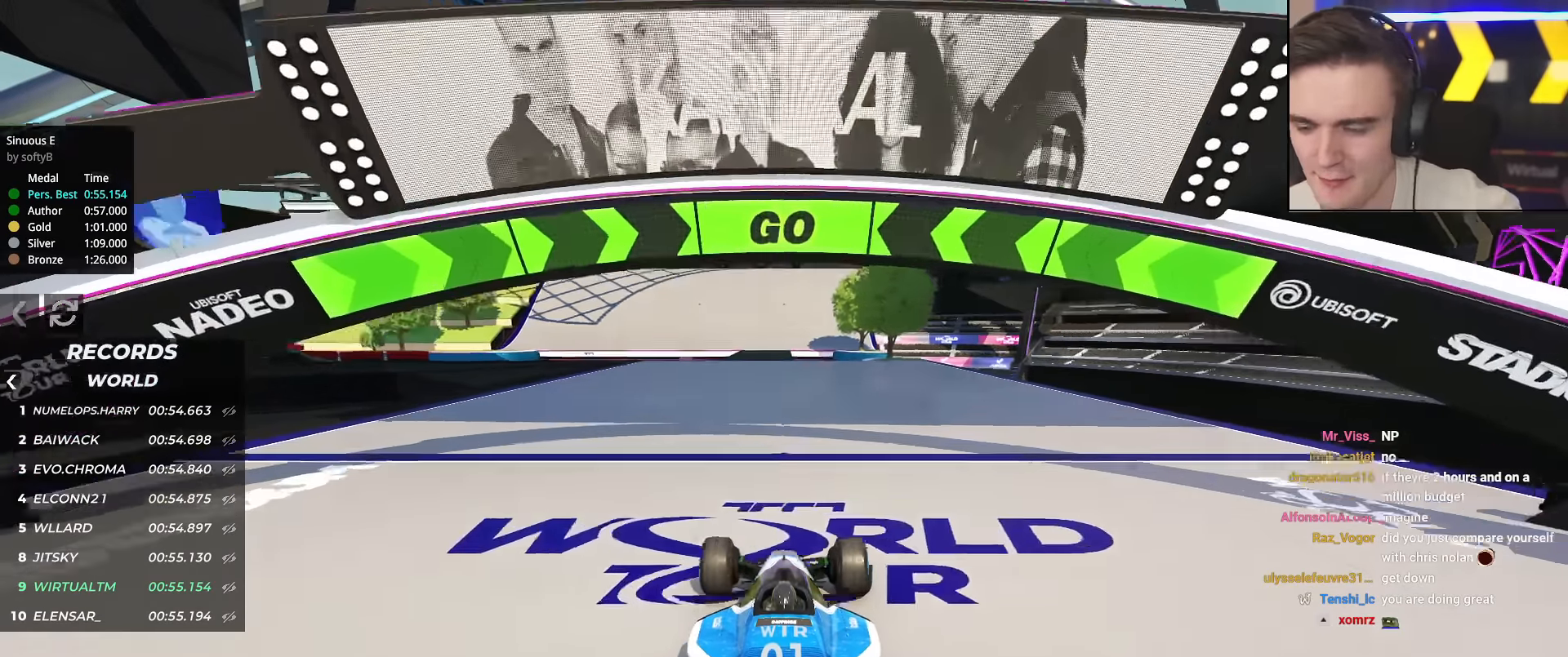
{"keys": ["up"], "events": []}